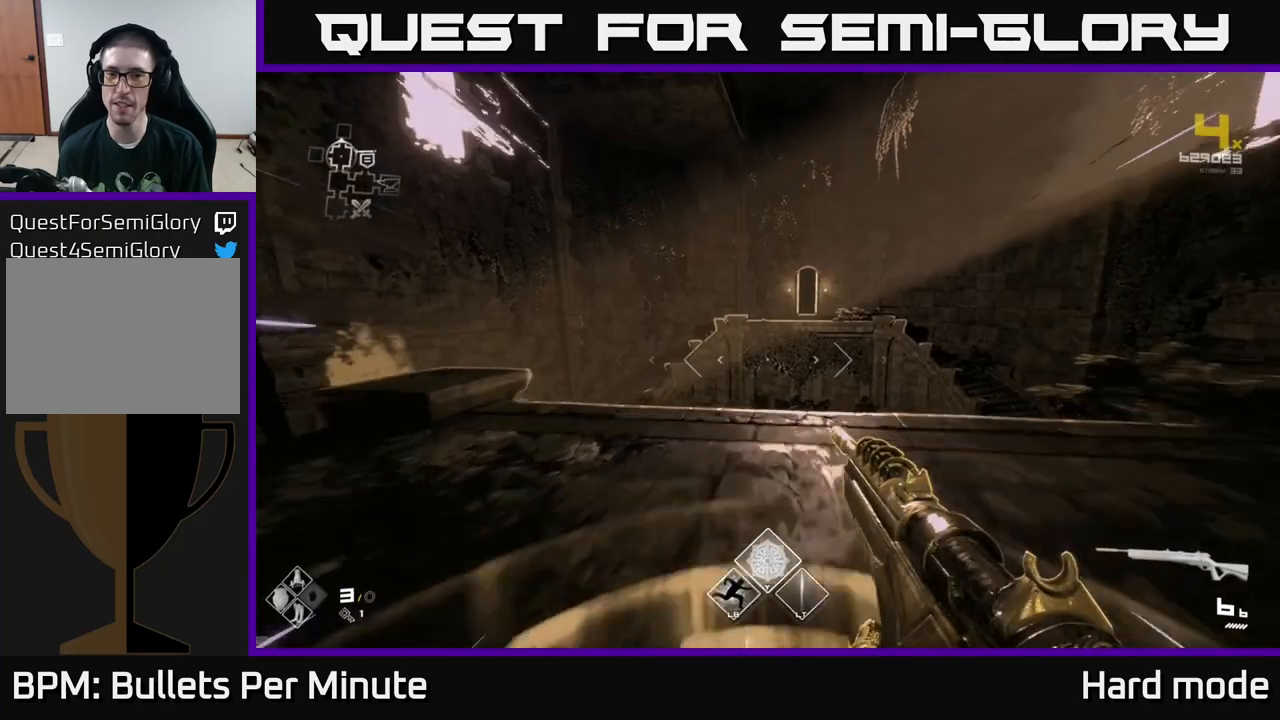
Gameplay with a controller (Xbox layout); each line is a JSON object with the inputs held at the frame after it. "events" lists button and stick changes between this image and that frame as [ms after this image, input, new state], when the widget could be followed in between.
{"buttons": ["A"], "left_stick": "up", "right_stick": "center", "events": [[317, "L1", "up"], [433, "A", "down"]]}
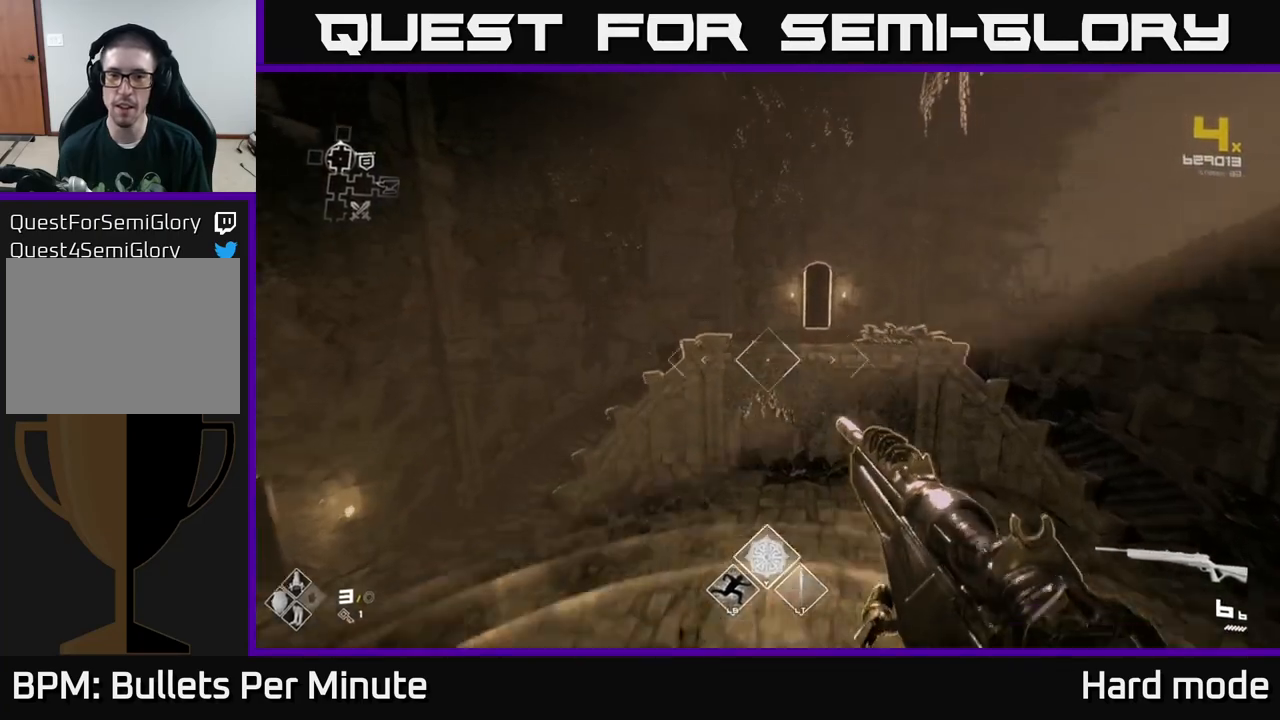
{"buttons": ["L1"], "left_stick": "up", "right_stick": "center", "events": [[117, "A", "up"], [400, "L1", "down"]]}
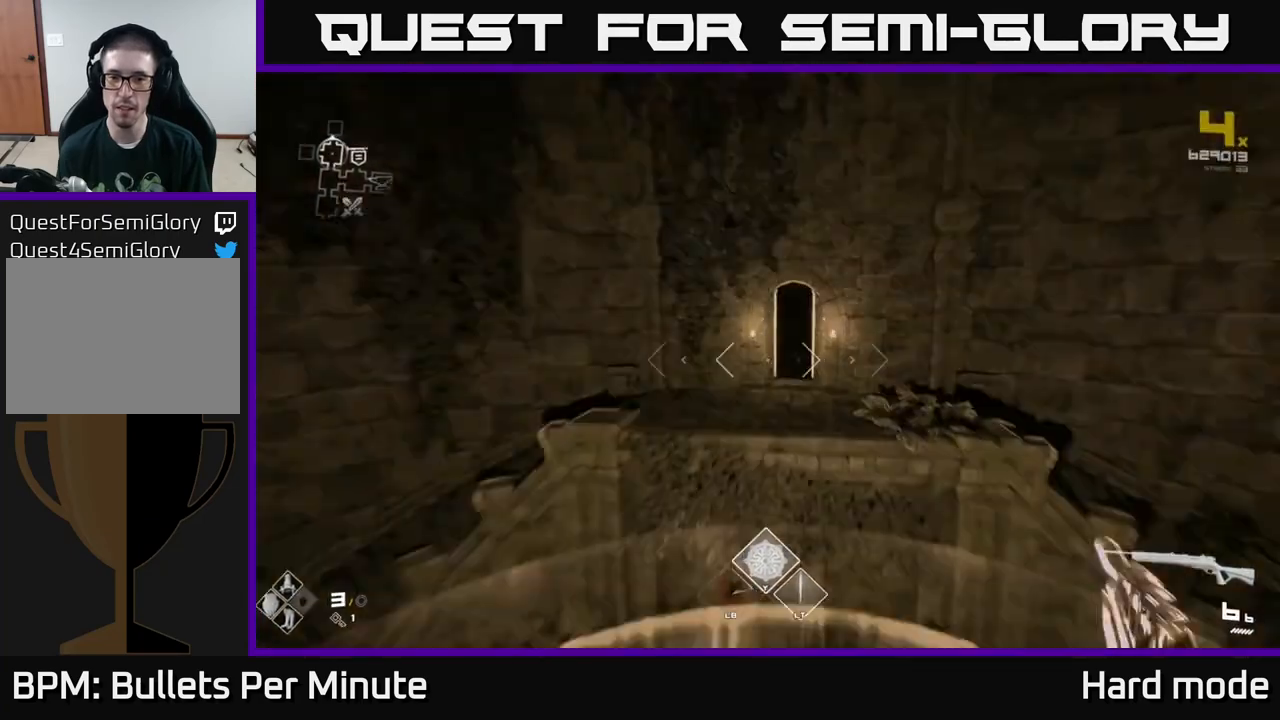
{"buttons": ["L1"], "left_stick": "up", "right_stick": "center", "events": []}
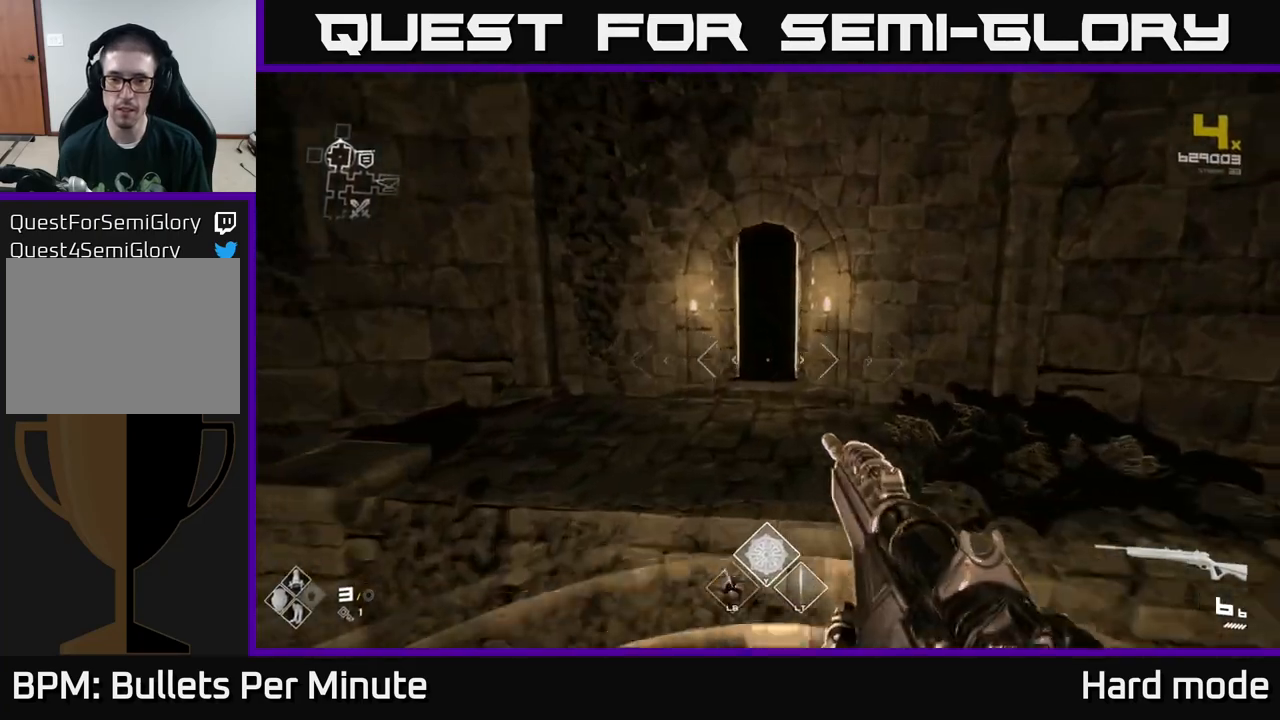
{"buttons": [], "left_stick": "up", "right_stick": "center", "events": [[150, "L1", "up"], [317, "A", "down"], [383, "A", "up"]]}
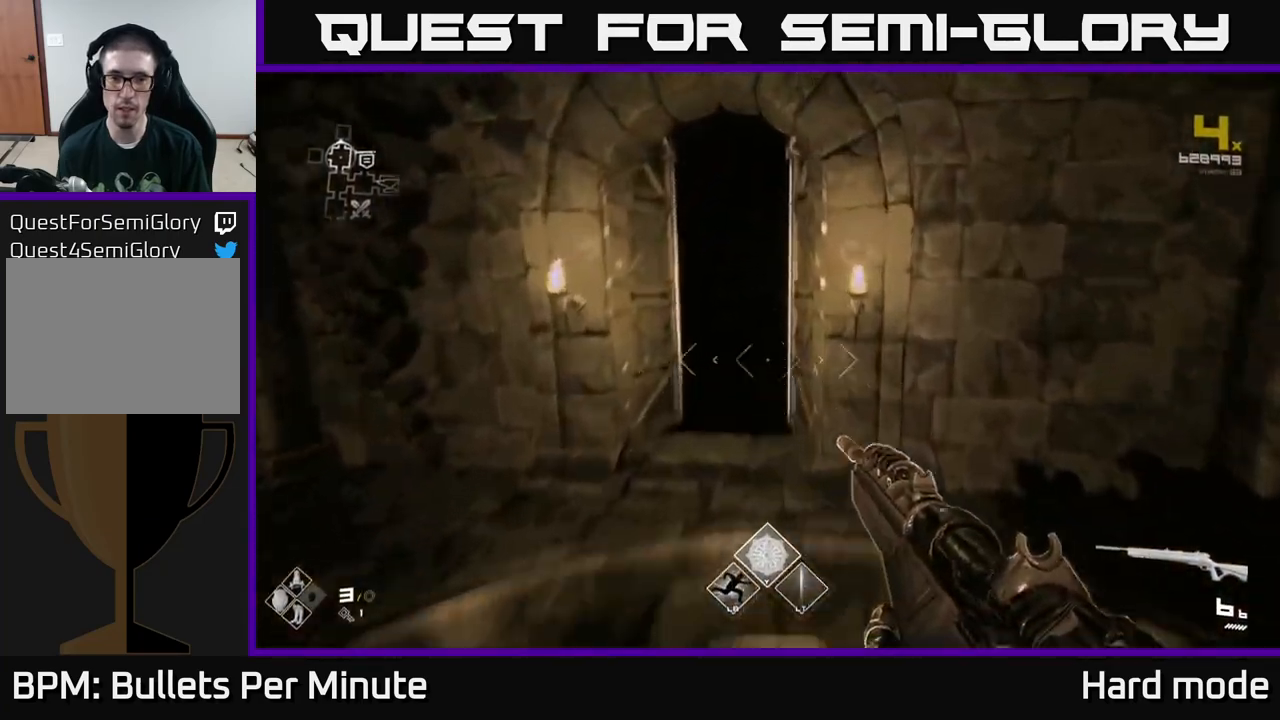
{"buttons": [], "left_stick": "up", "right_stick": "center", "events": [[267, "left_stick", "up-left"], [417, "left_stick", "up"]]}
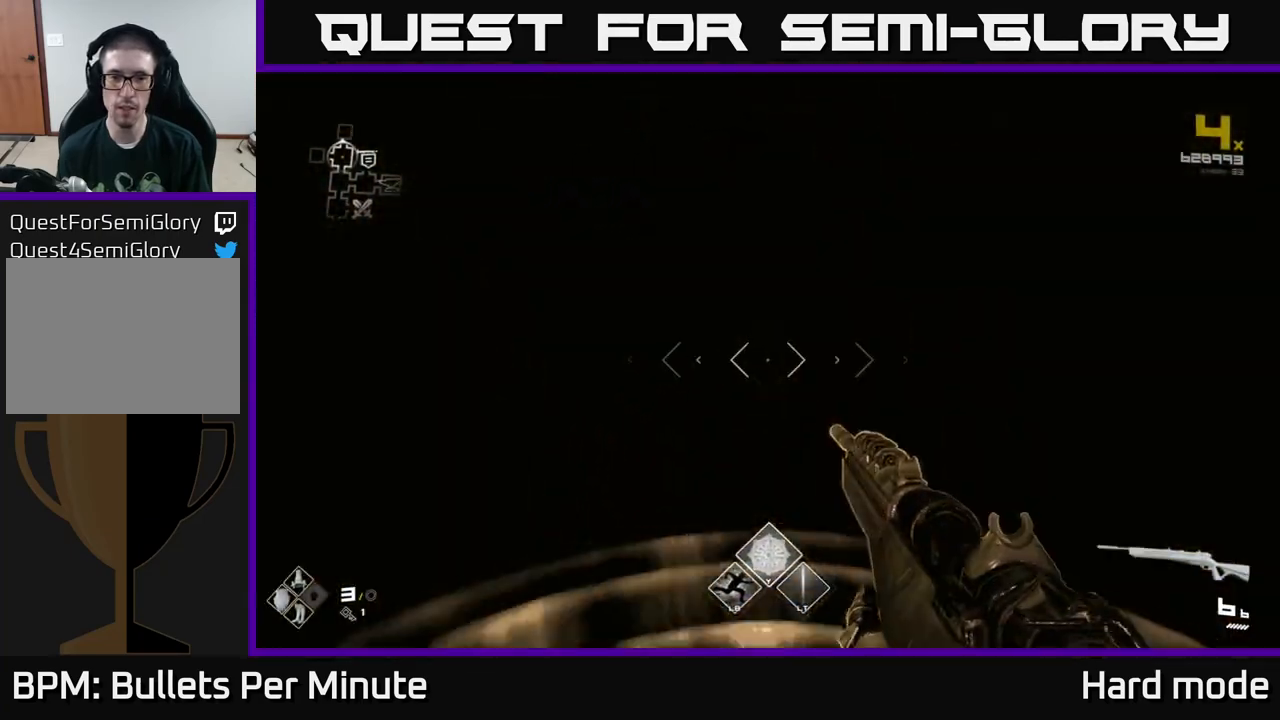
{"buttons": [], "left_stick": "up", "right_stick": "center", "events": []}
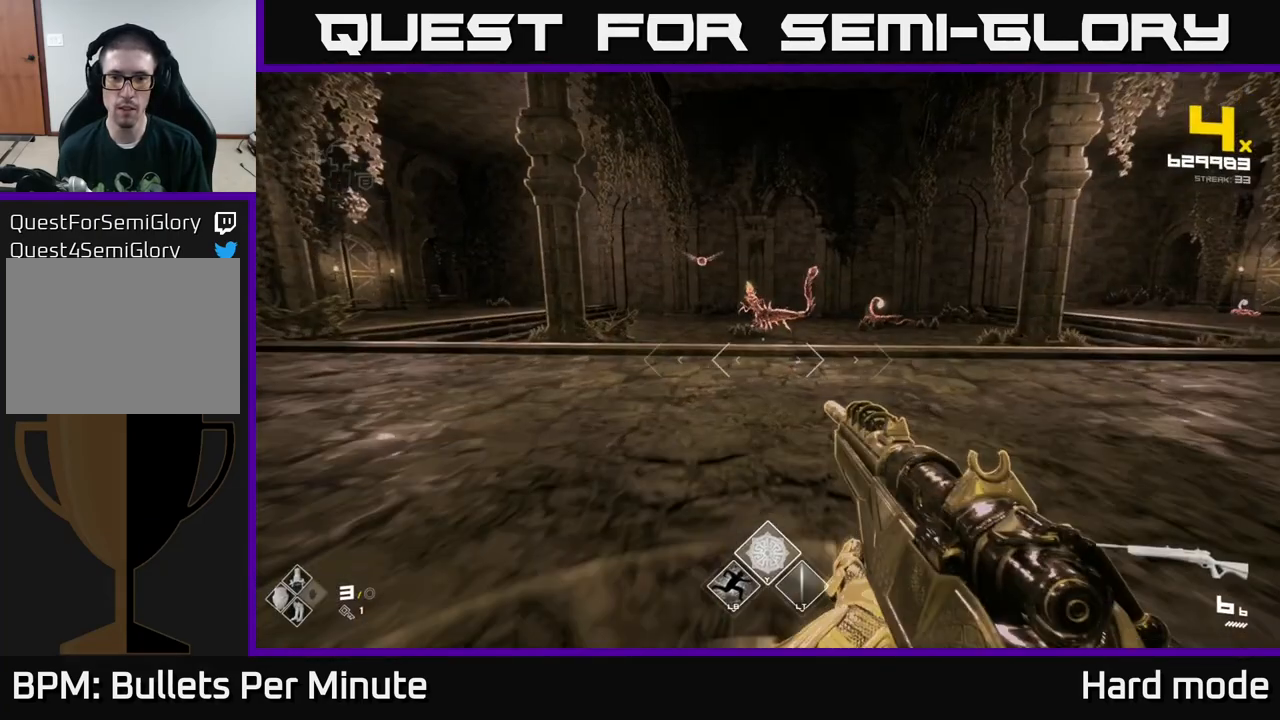
{"buttons": [], "left_stick": "up", "right_stick": "center", "events": [[83, "right_stick", "up"], [167, "right_stick", "center"], [217, "R2", "down"], [283, "left_stick", "center"], [333, "R2", "up"], [450, "left_stick", "up"]]}
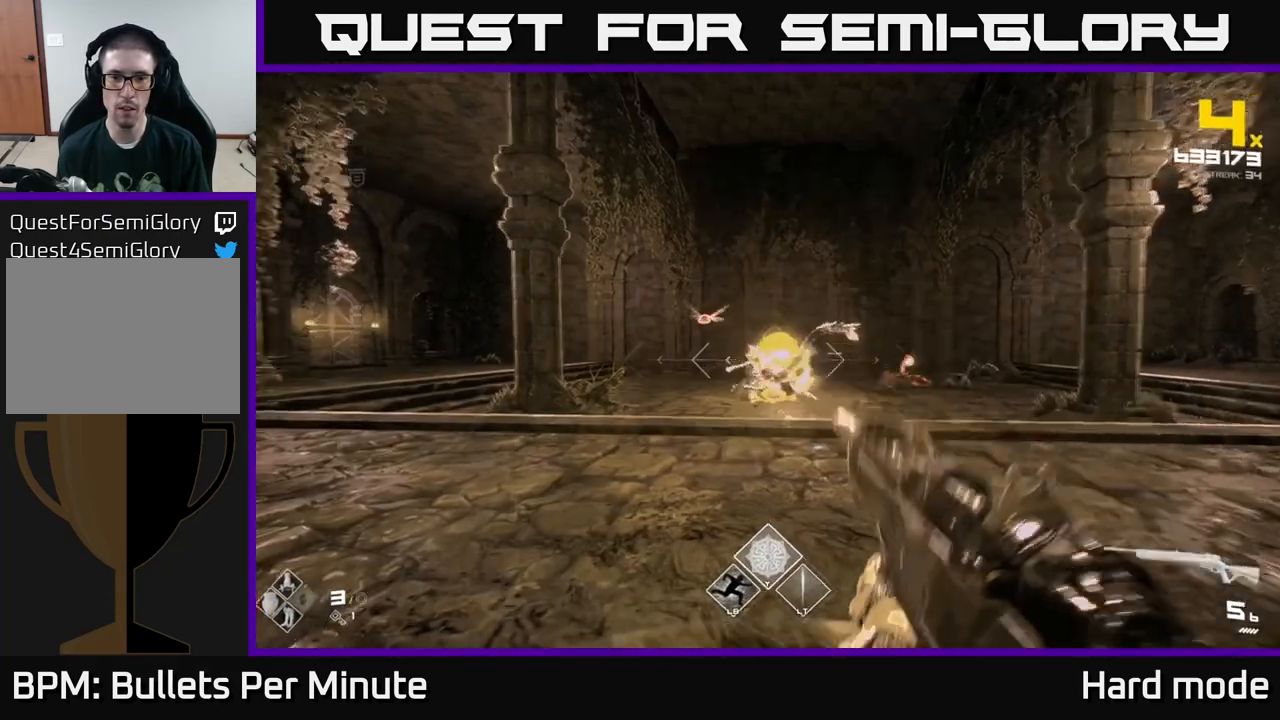
{"buttons": ["R2"], "left_stick": "center", "right_stick": "center", "events": [[83, "R2", "down"], [183, "R2", "up"], [267, "left_stick", "center"], [300, "right_stick", "up"], [417, "R2", "down"], [417, "right_stick", "center"]]}
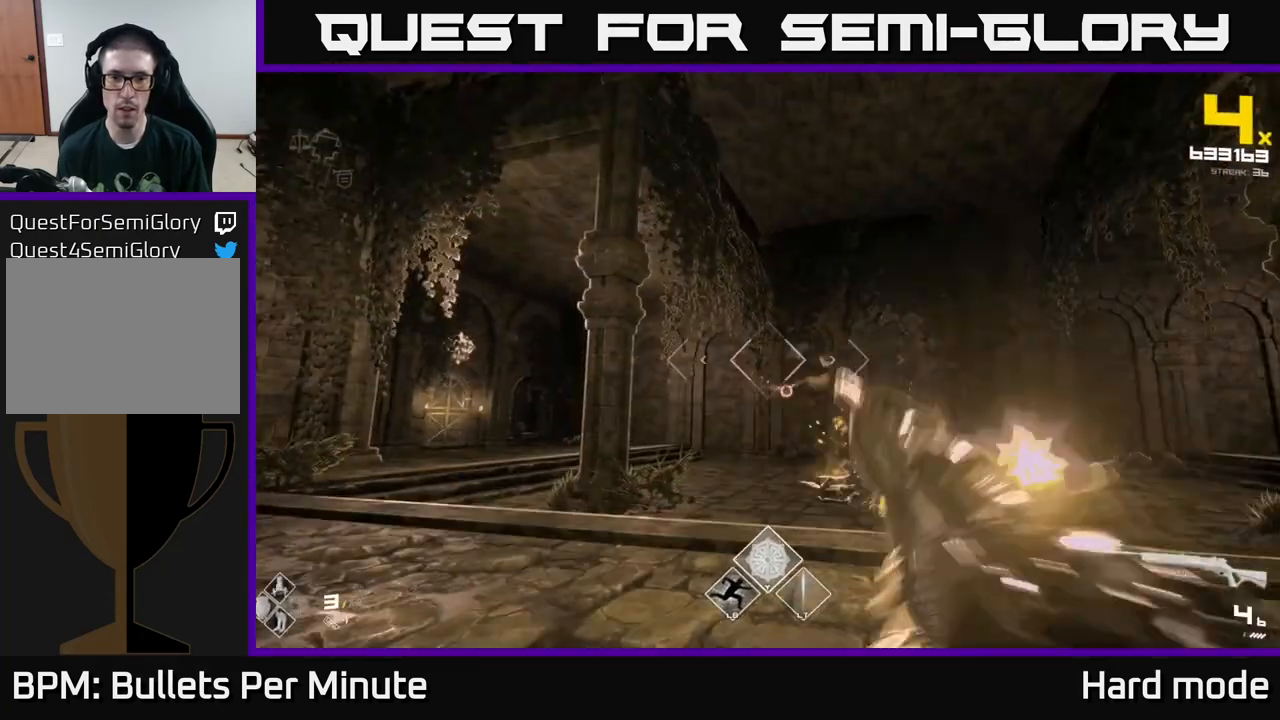
{"buttons": [], "left_stick": "left", "right_stick": "center", "events": [[83, "R2", "up"], [250, "R2", "down"], [300, "right_stick", "right"], [400, "R2", "up"], [500, "left_stick", "left"], [500, "right_stick", "center"]]}
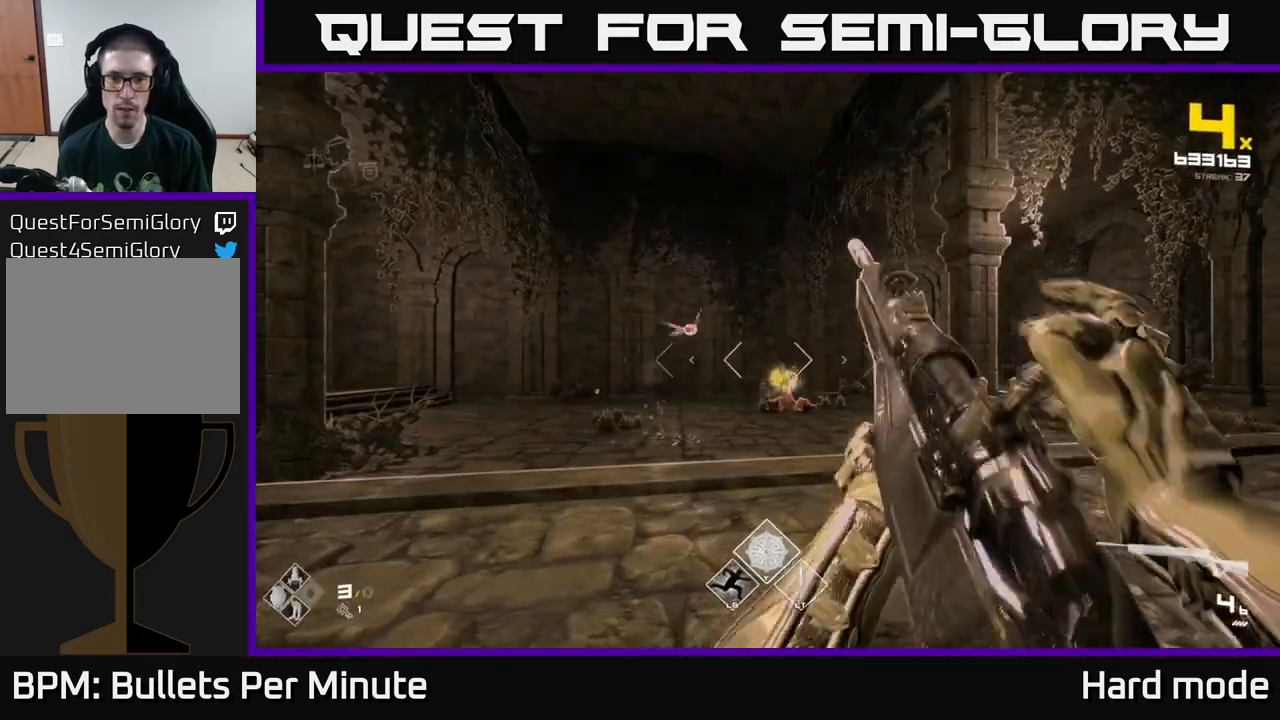
{"buttons": ["R2"], "left_stick": "center", "right_stick": "center", "events": [[167, "R2", "down"], [167, "right_stick", "down-right"], [250, "left_stick", "center"], [283, "right_stick", "center"], [317, "R2", "up"], [333, "left_stick", "left"], [483, "R2", "down"], [483, "left_stick", "center"]]}
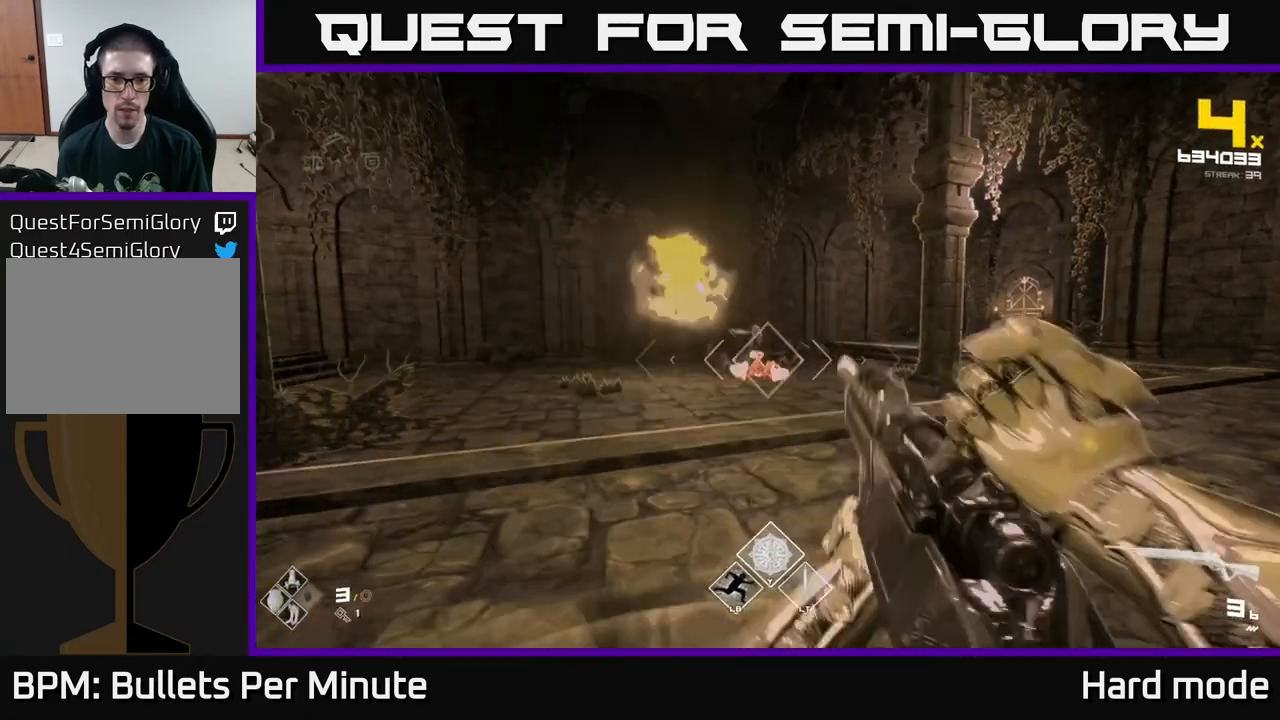
{"buttons": [], "left_stick": "up-left", "right_stick": "center", "events": [[83, "R2", "up"], [200, "left_stick", "up-left"], [283, "R2", "down"], [433, "R2", "up"]]}
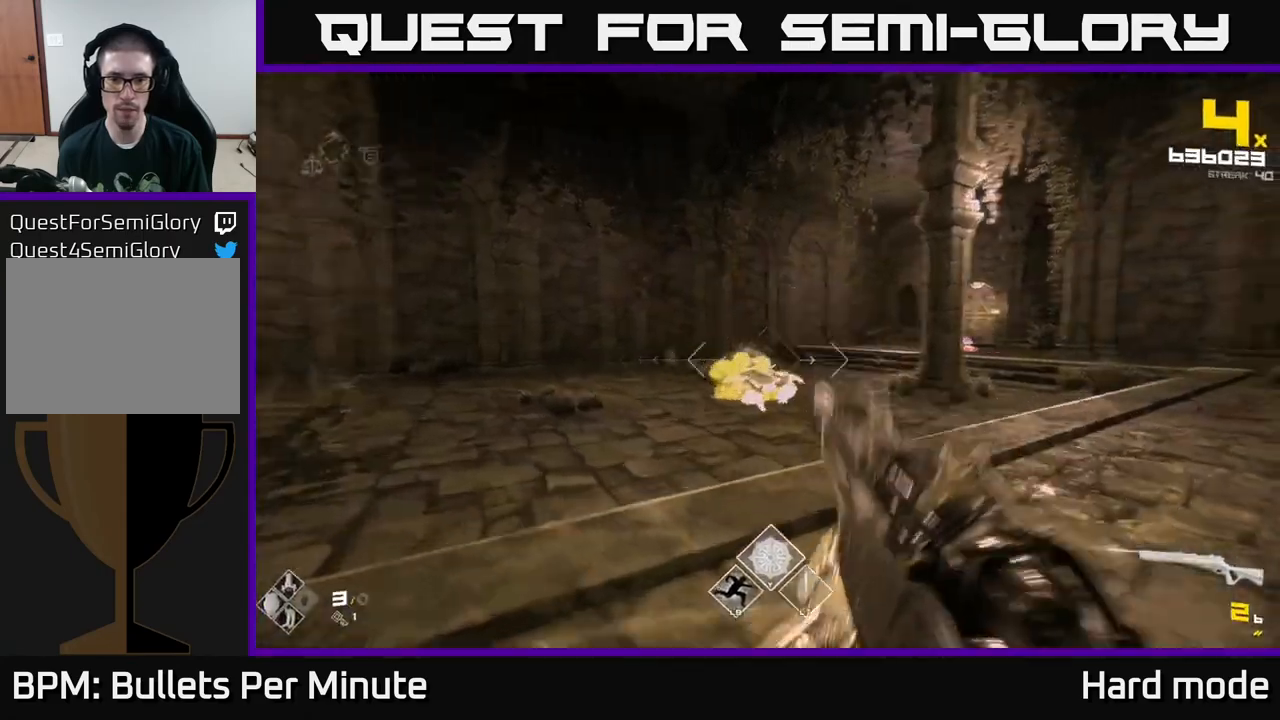
{"buttons": ["R1"], "left_stick": "up", "right_stick": "center", "events": [[17, "right_stick", "right"], [150, "R1", "down"], [267, "right_stick", "center"], [283, "R1", "up"], [383, "left_stick", "up"], [467, "R1", "down"]]}
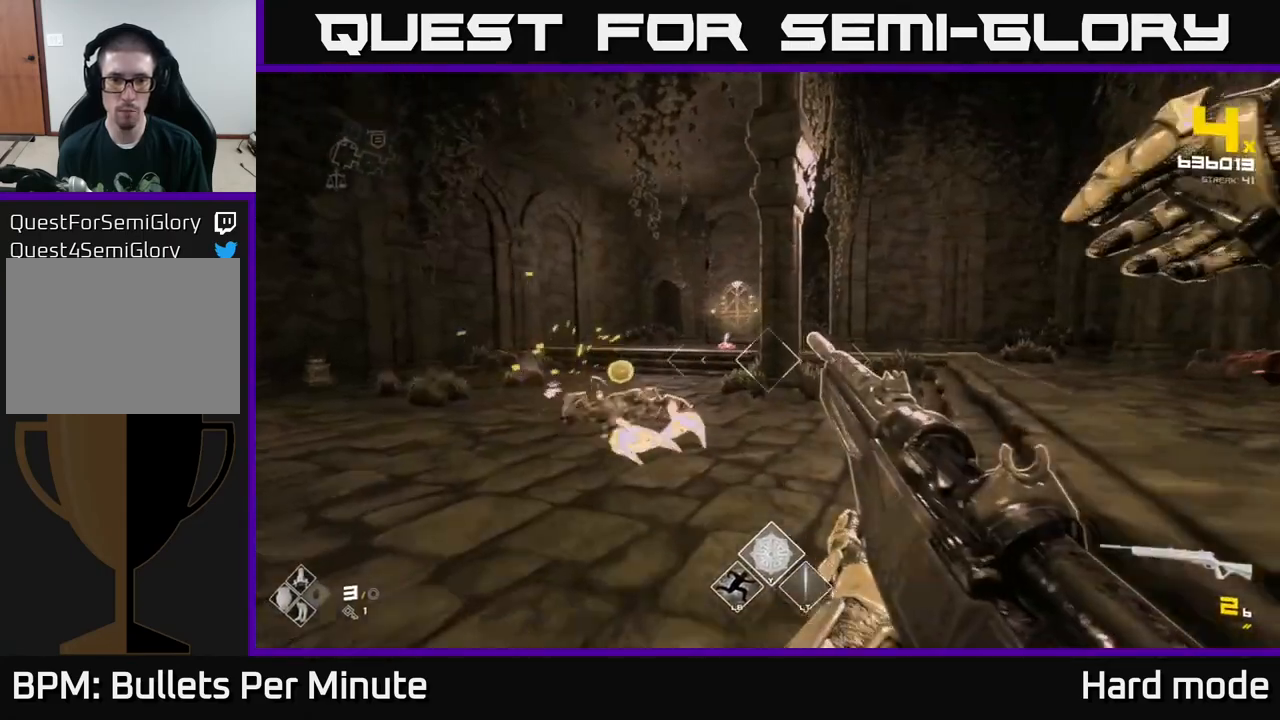
{"buttons": [], "left_stick": "up-left", "right_stick": "center", "events": [[17, "left_stick", "up-left"], [67, "right_stick", "up-right"], [100, "R1", "up"], [117, "right_stick", "center"], [267, "R1", "down"], [433, "R1", "up"]]}
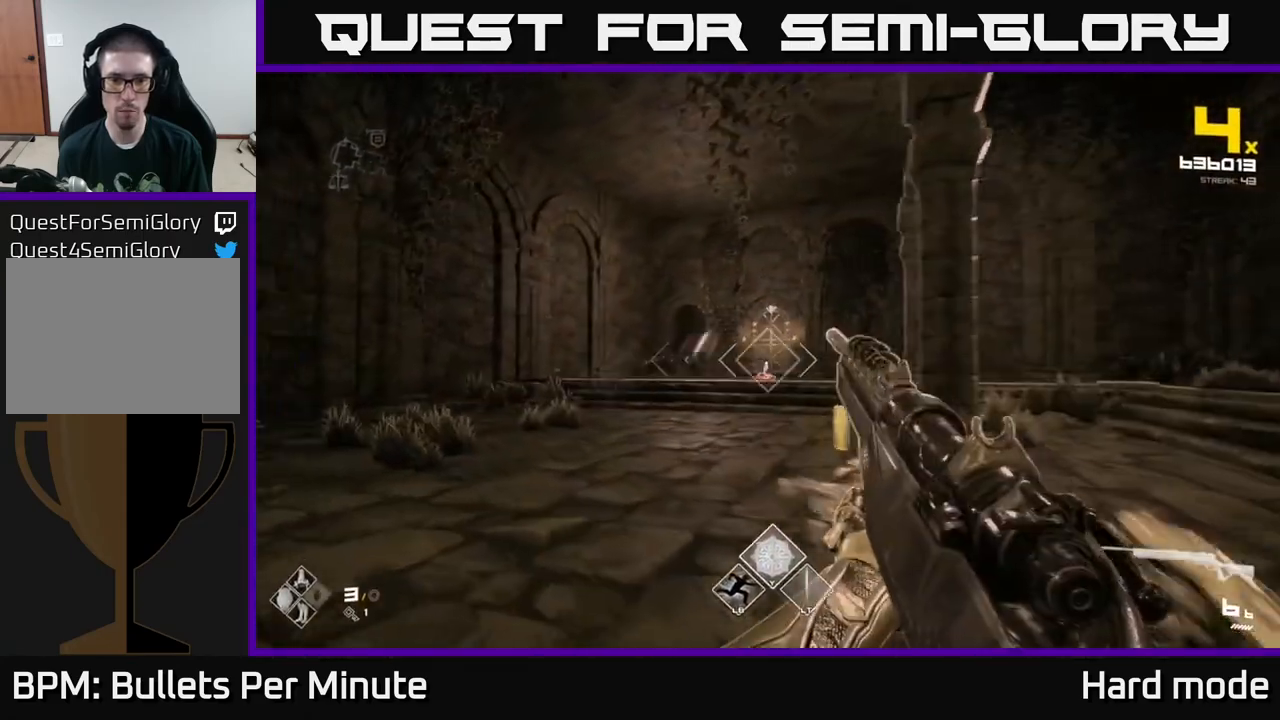
{"buttons": ["R2"], "left_stick": "left", "right_stick": "right", "events": [[150, "R2", "down"], [283, "right_stick", "right"], [317, "R2", "up"], [350, "left_stick", "left"], [500, "R2", "down"]]}
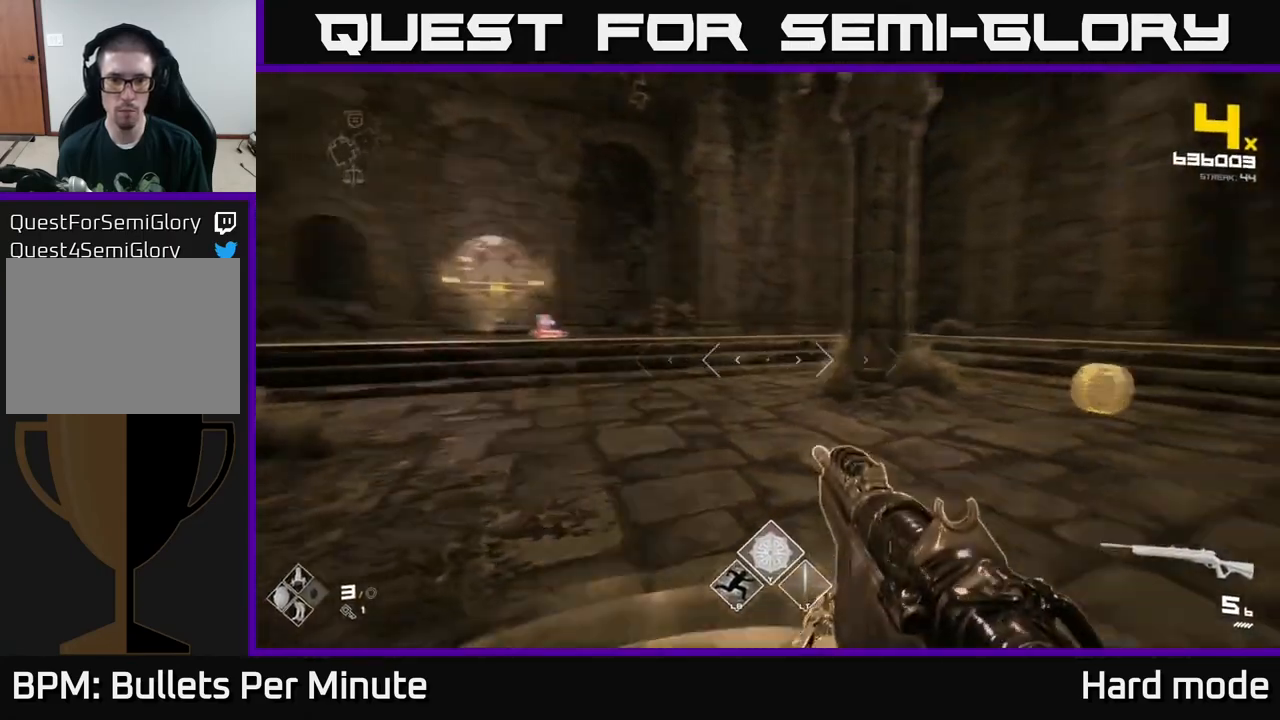
{"buttons": [], "left_stick": "up", "right_stick": "center", "events": [[67, "right_stick", "center"], [100, "R2", "up"], [183, "right_stick", "left"], [283, "left_stick", "up-left"], [300, "right_stick", "center"], [350, "R2", "down"], [450, "left_stick", "up"], [483, "R2", "up"]]}
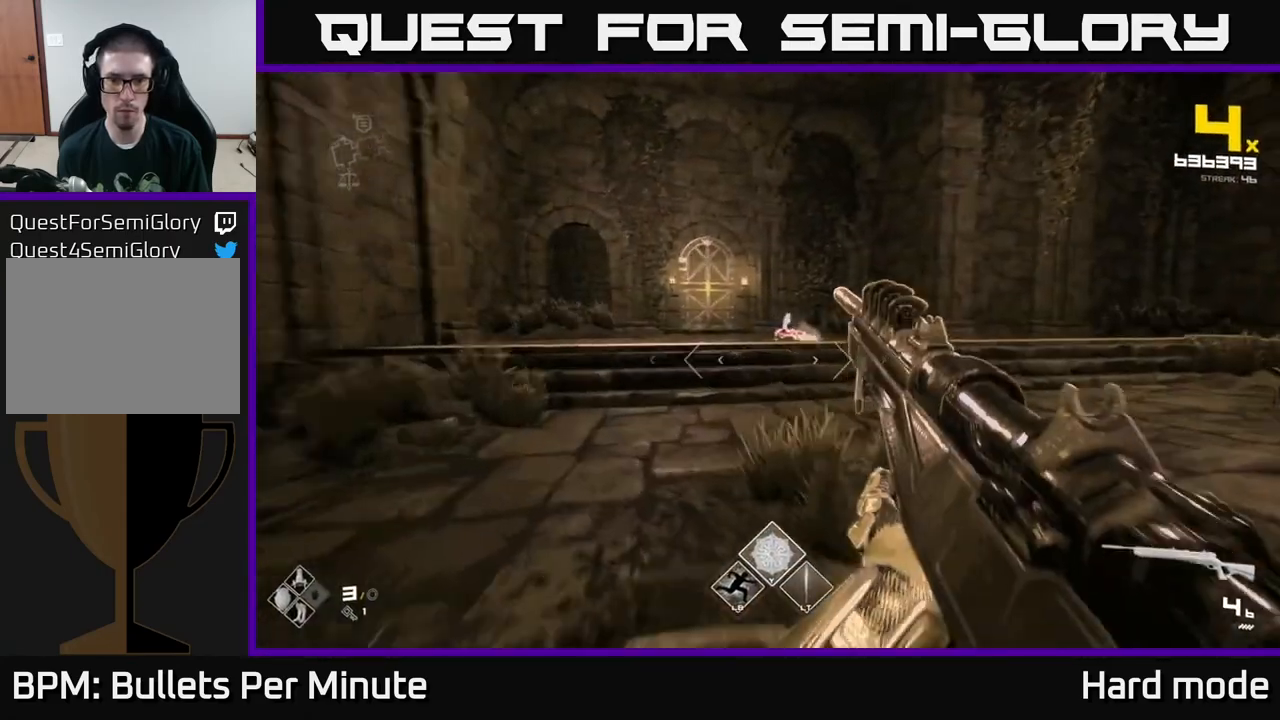
{"buttons": [], "left_stick": "up-left", "right_stick": "center", "events": [[17, "right_stick", "right"], [67, "left_stick", "up-left"], [150, "right_stick", "center"], [183, "R2", "down"], [217, "left_stick", "center"], [267, "R2", "up"], [417, "left_stick", "up-left"]]}
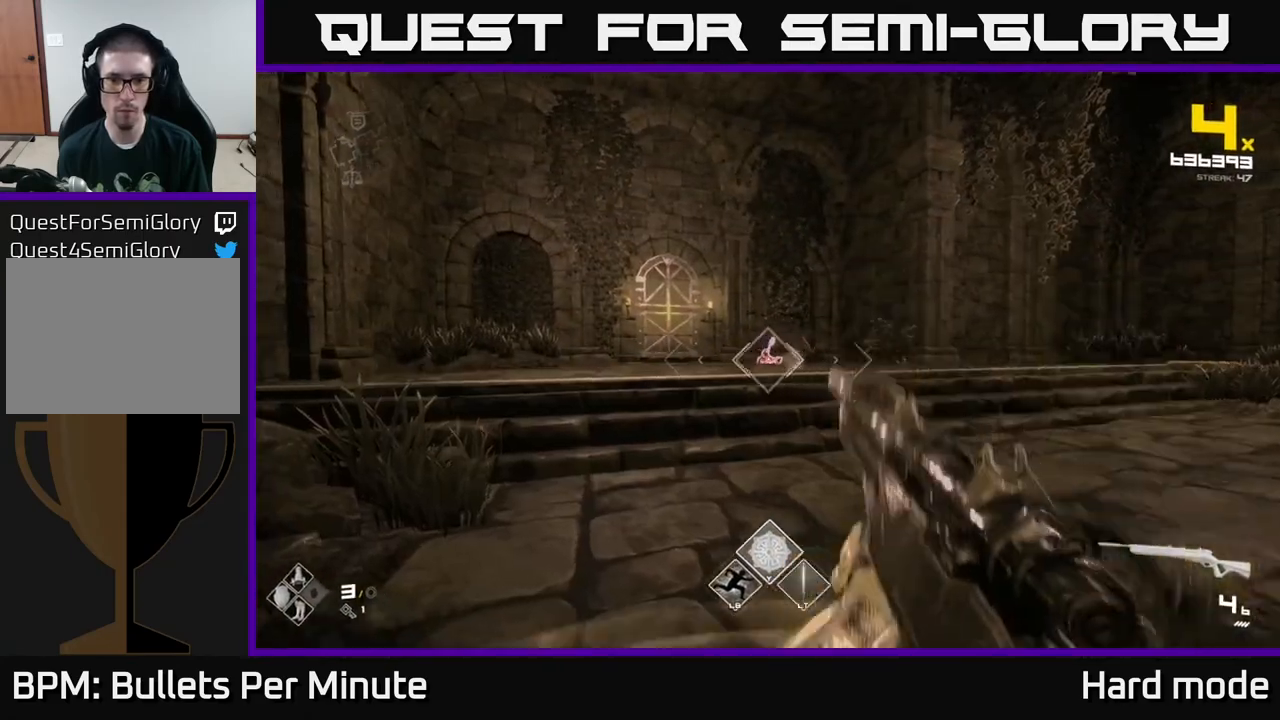
{"buttons": [], "left_stick": "up-left", "right_stick": "right", "events": [[33, "R2", "down"], [150, "R2", "up"], [233, "right_stick", "right"], [367, "R1", "down"], [483, "R1", "up"]]}
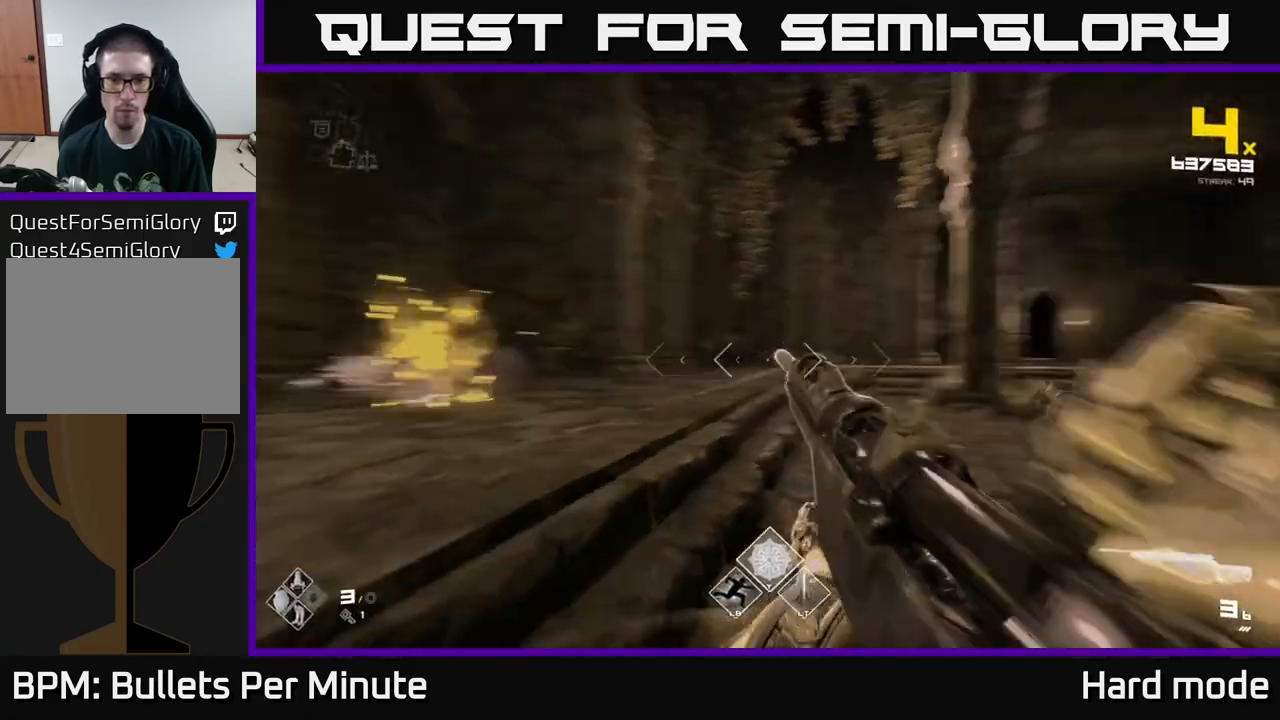
{"buttons": [], "left_stick": "center", "right_stick": "center", "events": [[50, "left_stick", "left"], [167, "R1", "down"], [317, "right_stick", "center"], [333, "R1", "up"], [333, "left_stick", "center"]]}
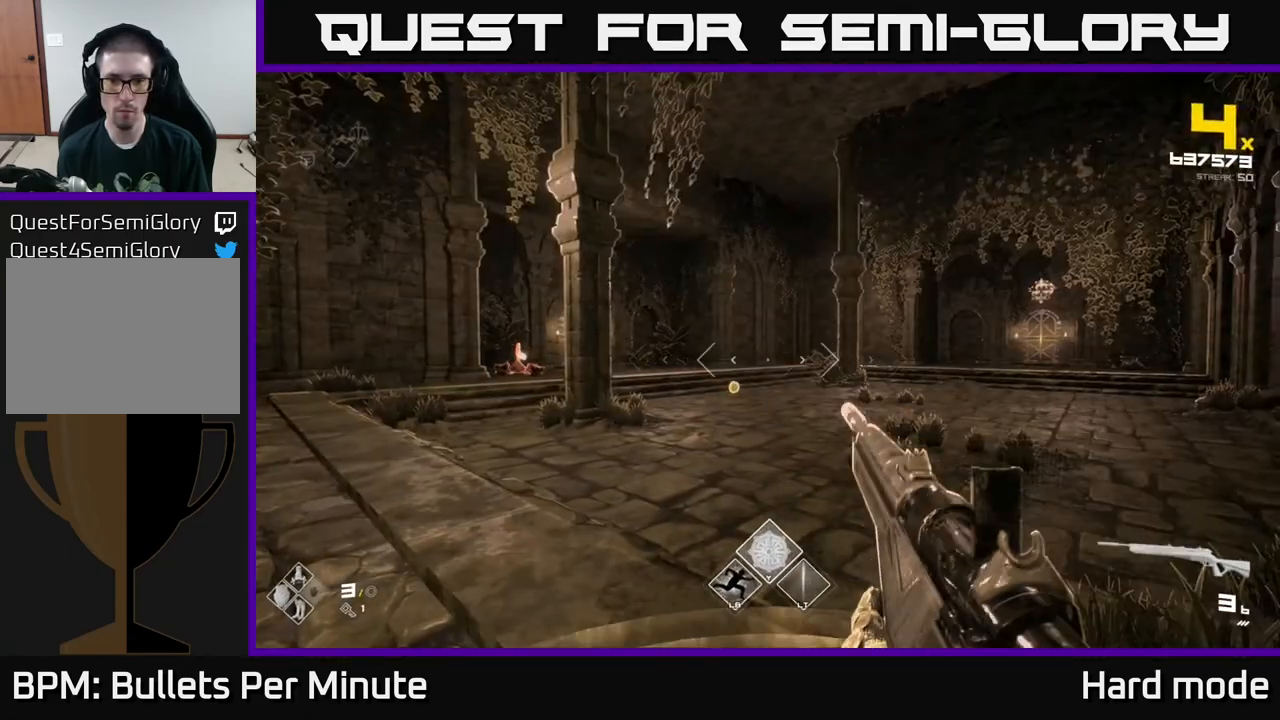
{"buttons": [], "left_stick": "center", "right_stick": "center", "events": [[17, "R1", "down"], [117, "left_stick", "left"], [167, "R1", "up"], [167, "right_stick", "left"], [333, "R2", "down"], [333, "right_stick", "center"], [350, "left_stick", "center"], [467, "R2", "up"]]}
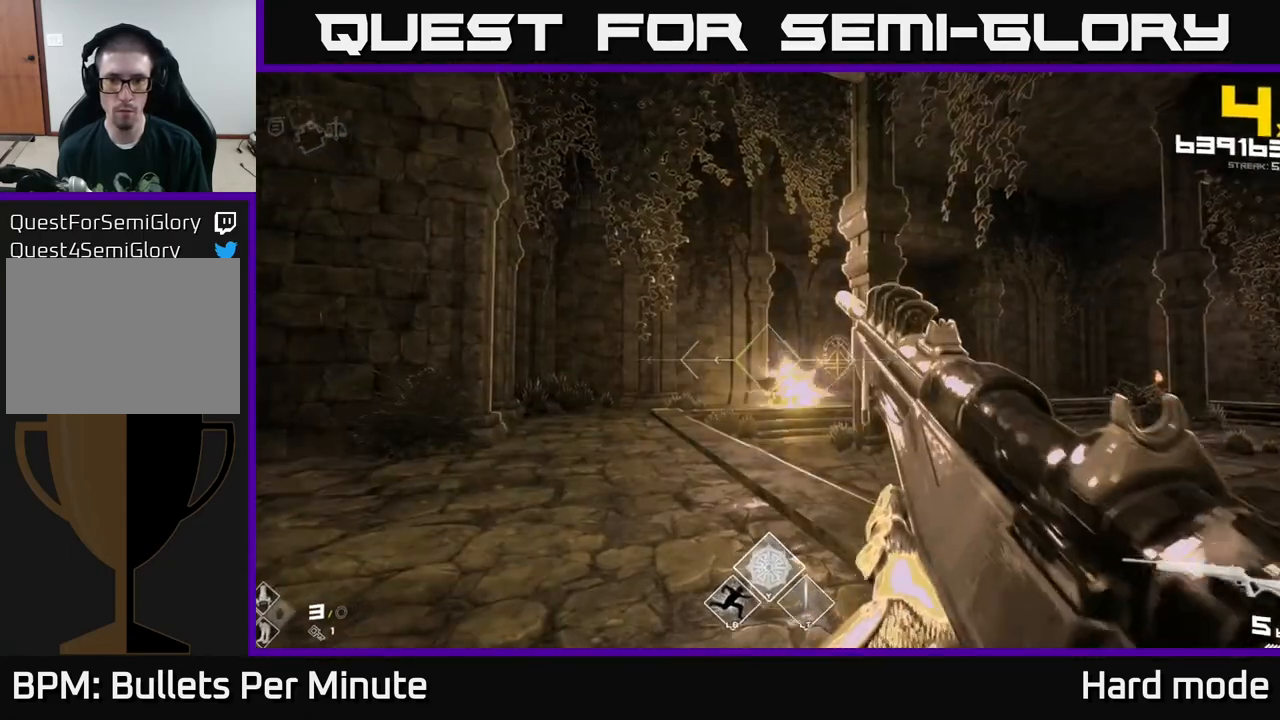
{"buttons": [], "left_stick": "up-right", "right_stick": "center", "events": [[167, "left_stick", "up"], [350, "left_stick", "up-right"]]}
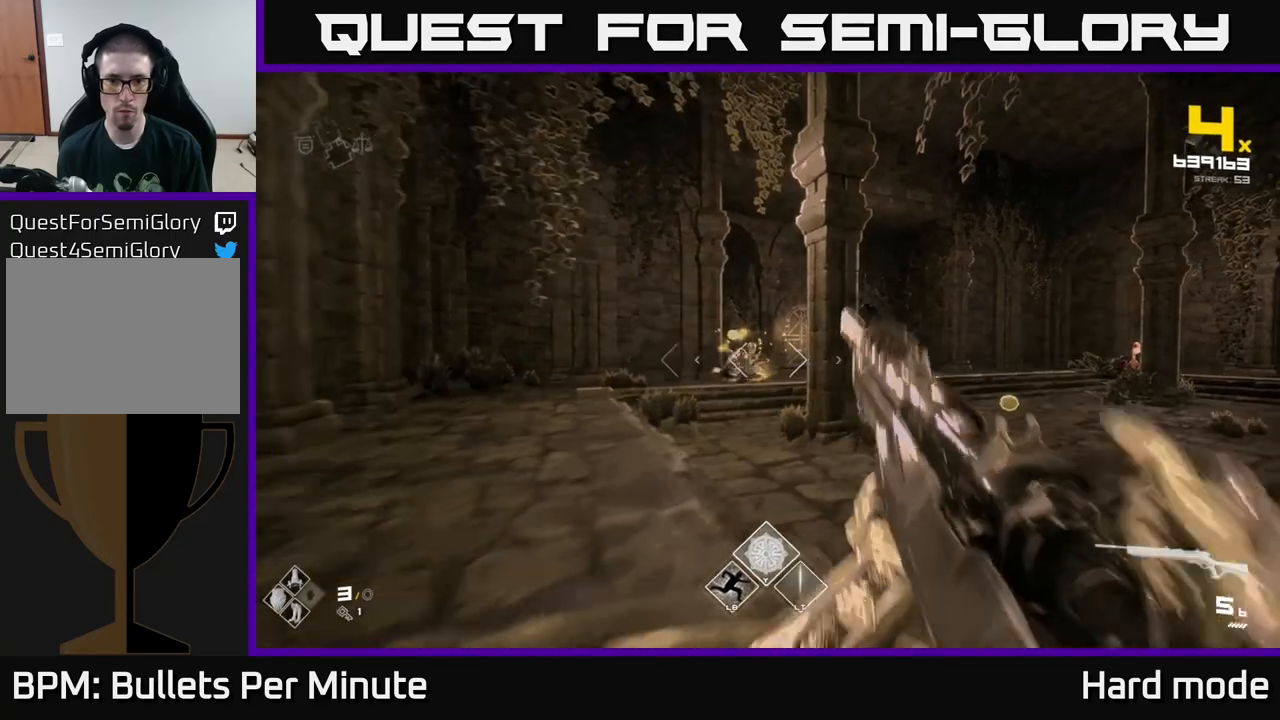
{"buttons": [], "left_stick": "up-right", "right_stick": "center", "events": [[133, "right_stick", "right"], [250, "right_stick", "center"]]}
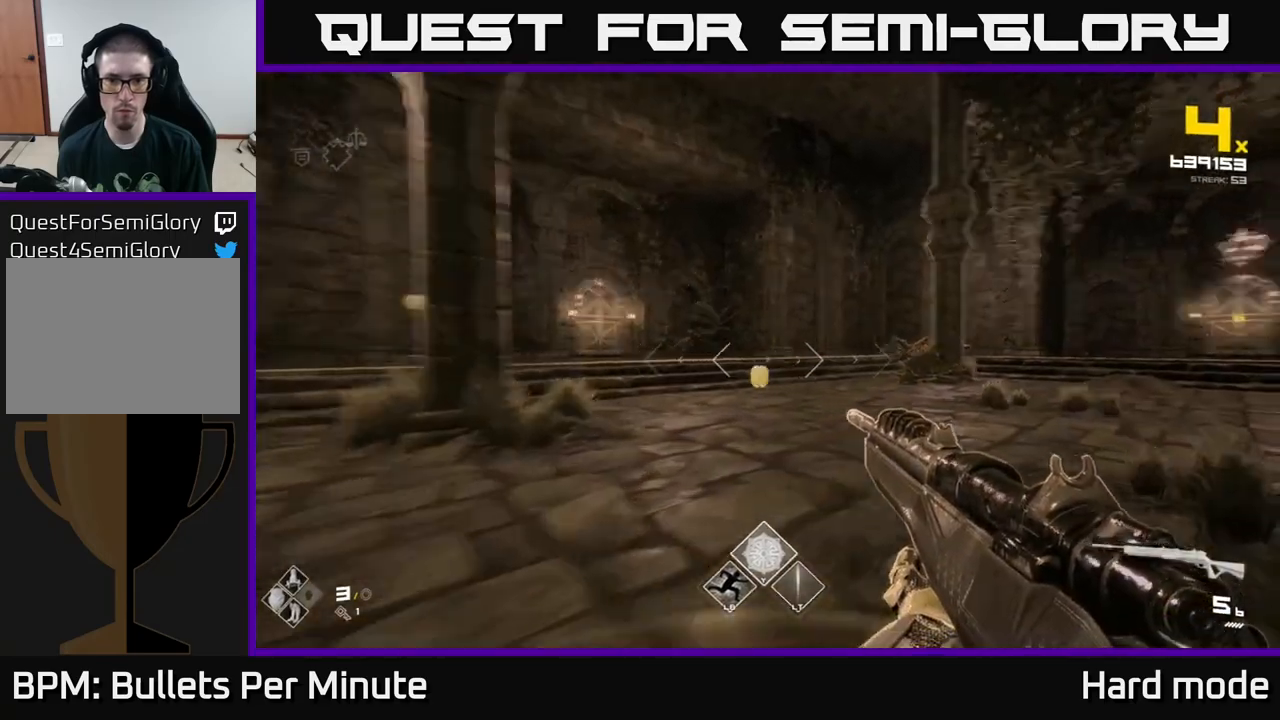
{"buttons": [], "left_stick": "up-left", "right_stick": "center", "events": [[17, "right_stick", "right"], [117, "left_stick", "up-left"], [250, "R2", "down"], [250, "right_stick", "center"], [350, "R2", "up"]]}
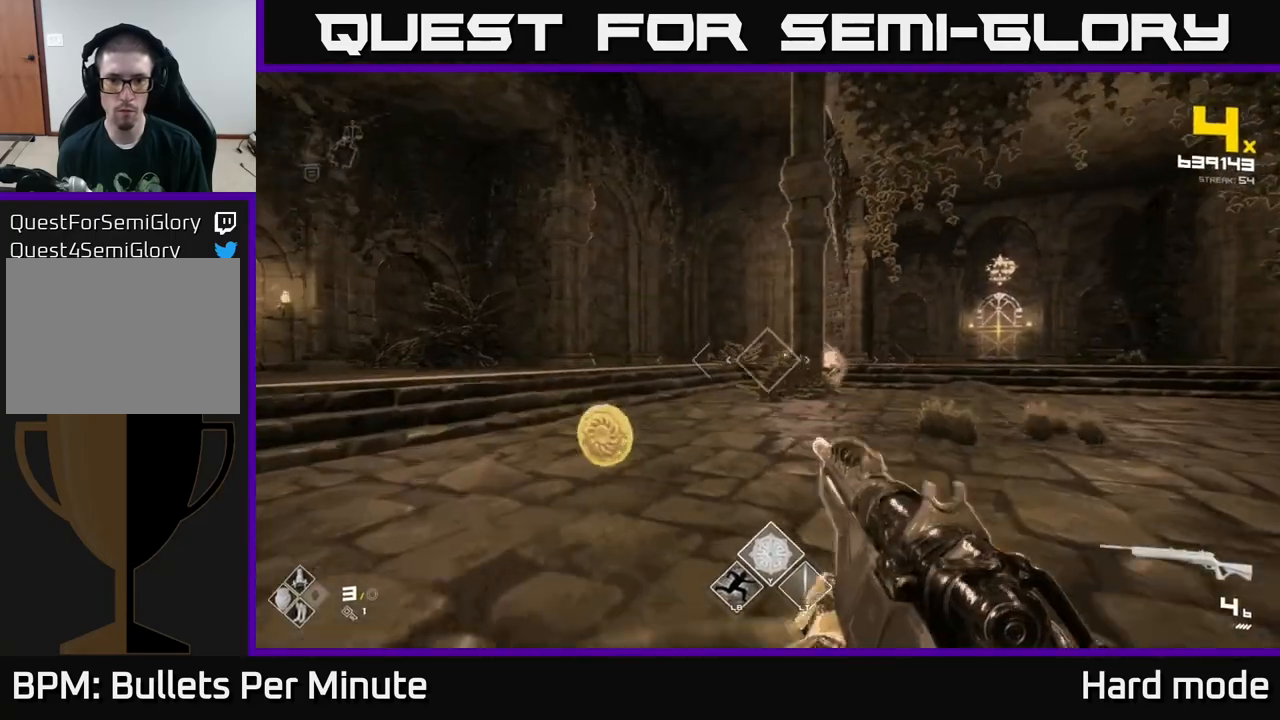
{"buttons": ["R2"], "left_stick": "right", "right_stick": "center", "events": [[50, "R2", "down"], [67, "left_stick", "up"], [150, "R2", "up"], [317, "left_stick", "up-right"], [417, "left_stick", "right"], [417, "right_stick", "left"], [433, "R2", "down"], [500, "right_stick", "center"]]}
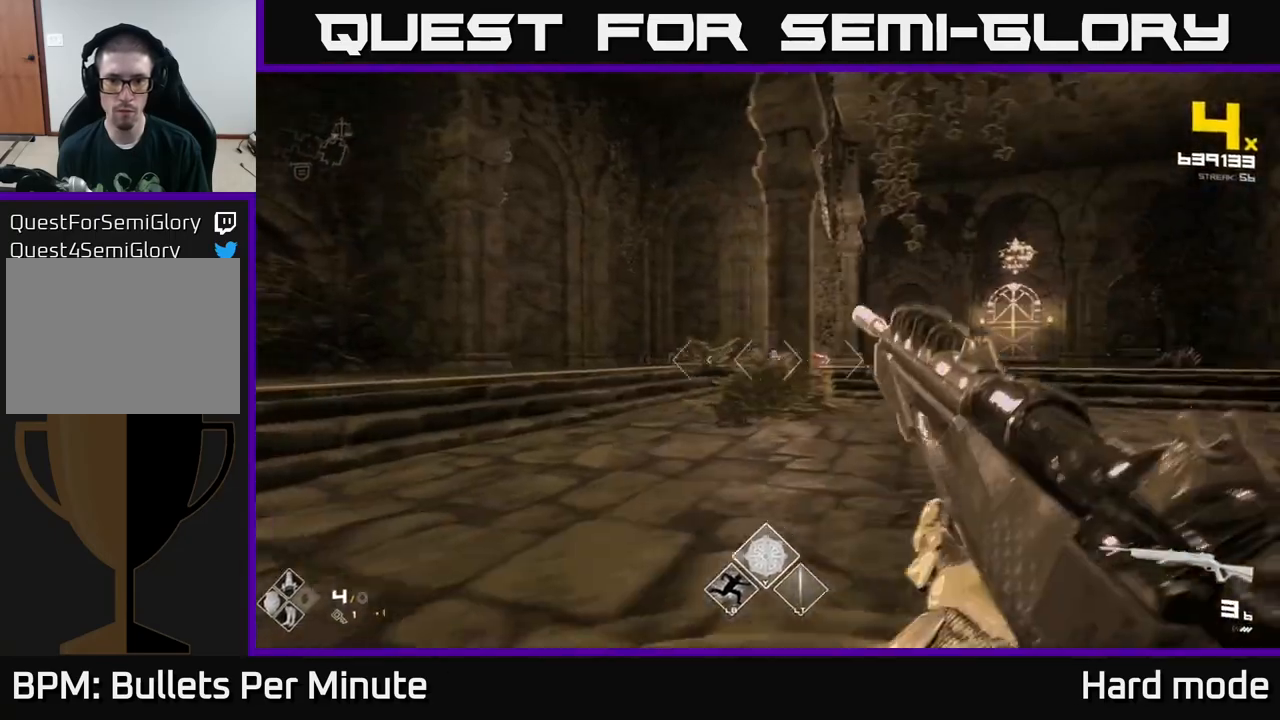
{"buttons": [], "left_stick": "up", "right_stick": "center", "events": [[67, "R2", "up"], [250, "R2", "down"], [317, "right_stick", "left"], [350, "R2", "up"], [400, "right_stick", "center"], [467, "left_stick", "up"]]}
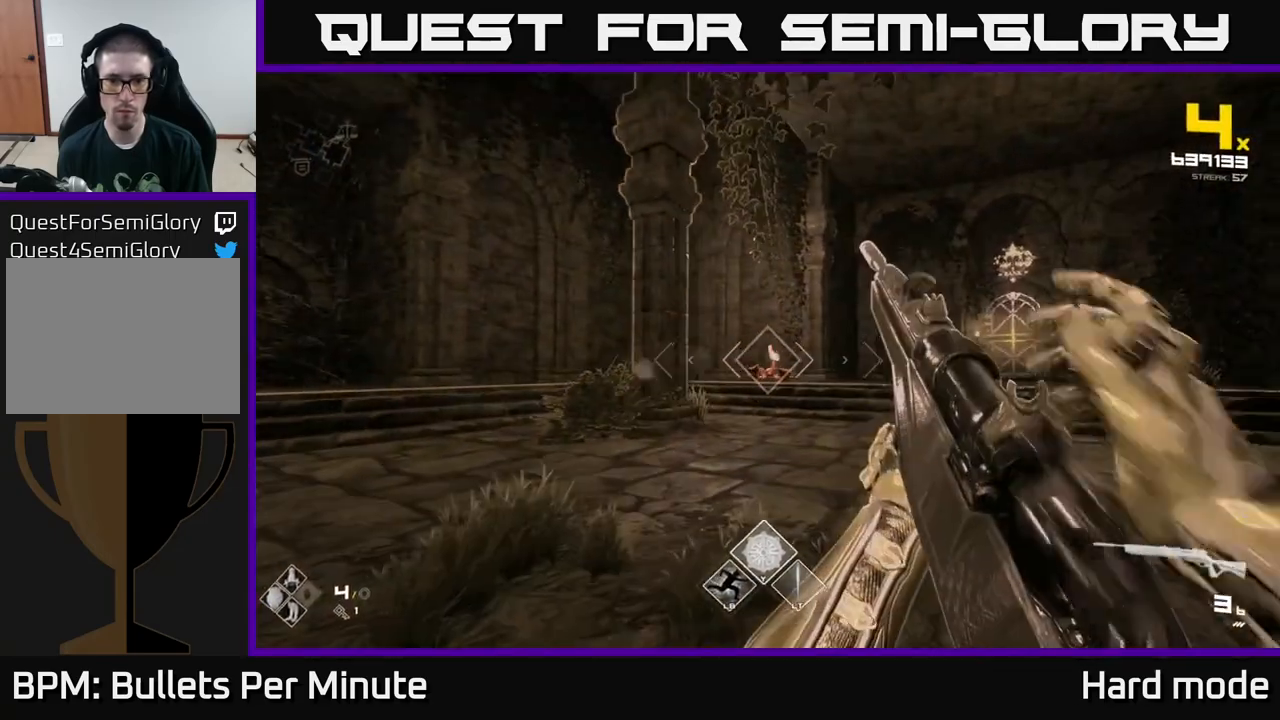
{"buttons": ["R1"], "left_stick": "up", "right_stick": "center", "events": [[33, "left_stick", "center"], [83, "R2", "down"], [133, "left_stick", "up-right"], [217, "R2", "up"], [300, "left_stick", "up"], [433, "R1", "down"]]}
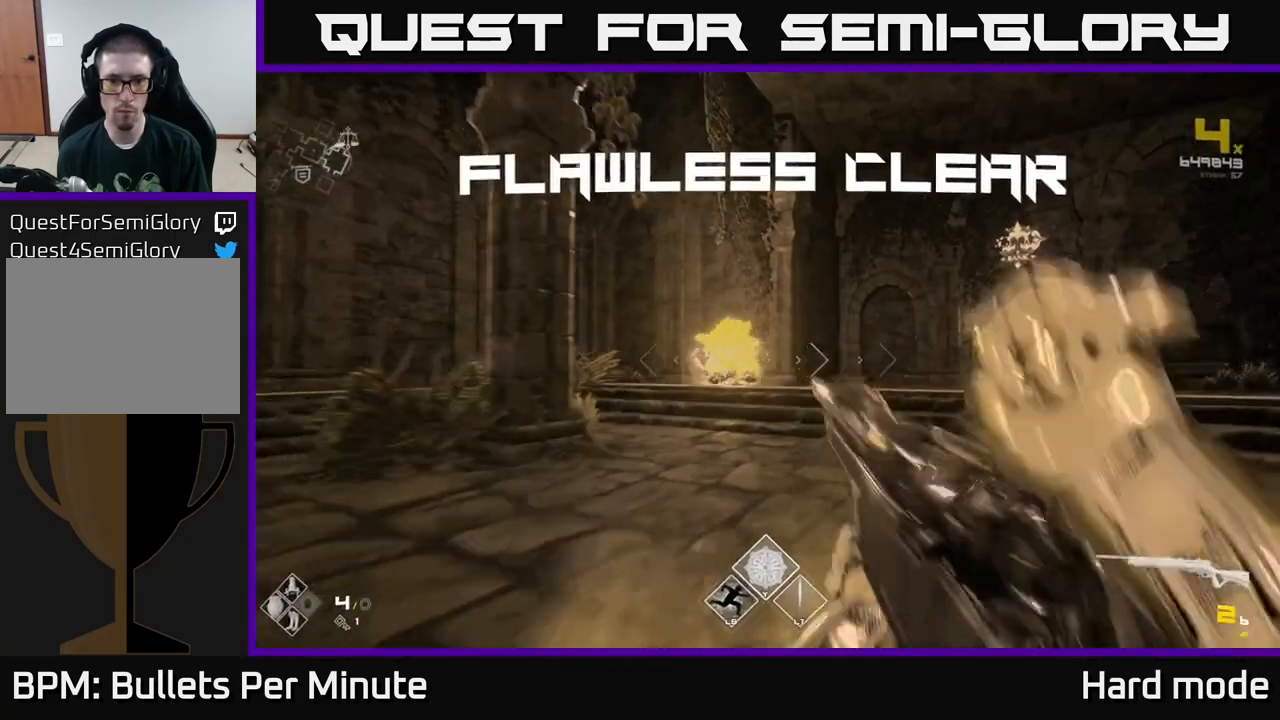
{"buttons": [], "left_stick": "up", "right_stick": "center", "events": [[50, "R1", "up"], [267, "R1", "down"], [383, "R1", "up"]]}
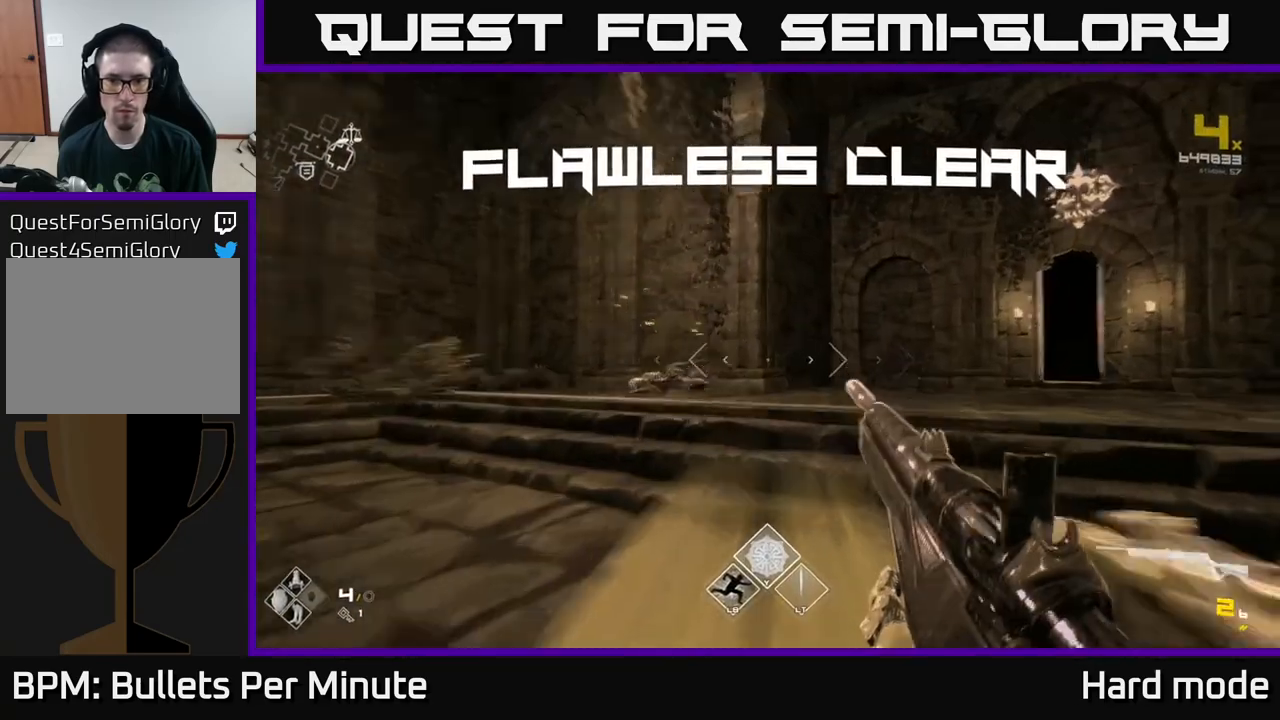
{"buttons": [], "left_stick": "up", "right_stick": "center", "events": [[33, "right_stick", "right"], [83, "left_stick", "up-right"], [150, "R1", "down"], [283, "R1", "up"], [333, "right_stick", "center"], [400, "left_stick", "up"]]}
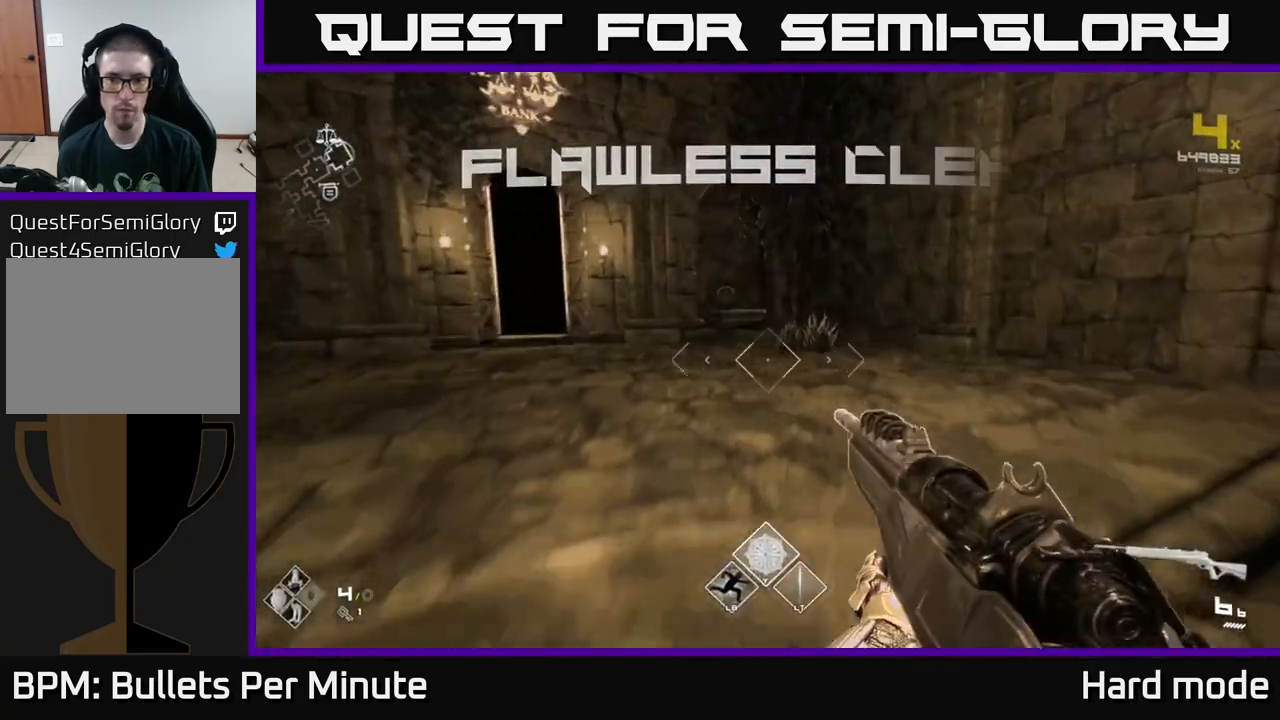
{"buttons": [], "left_stick": "right", "right_stick": "right", "events": [[117, "left_stick", "center"], [150, "right_stick", "right"], [367, "left_stick", "right"]]}
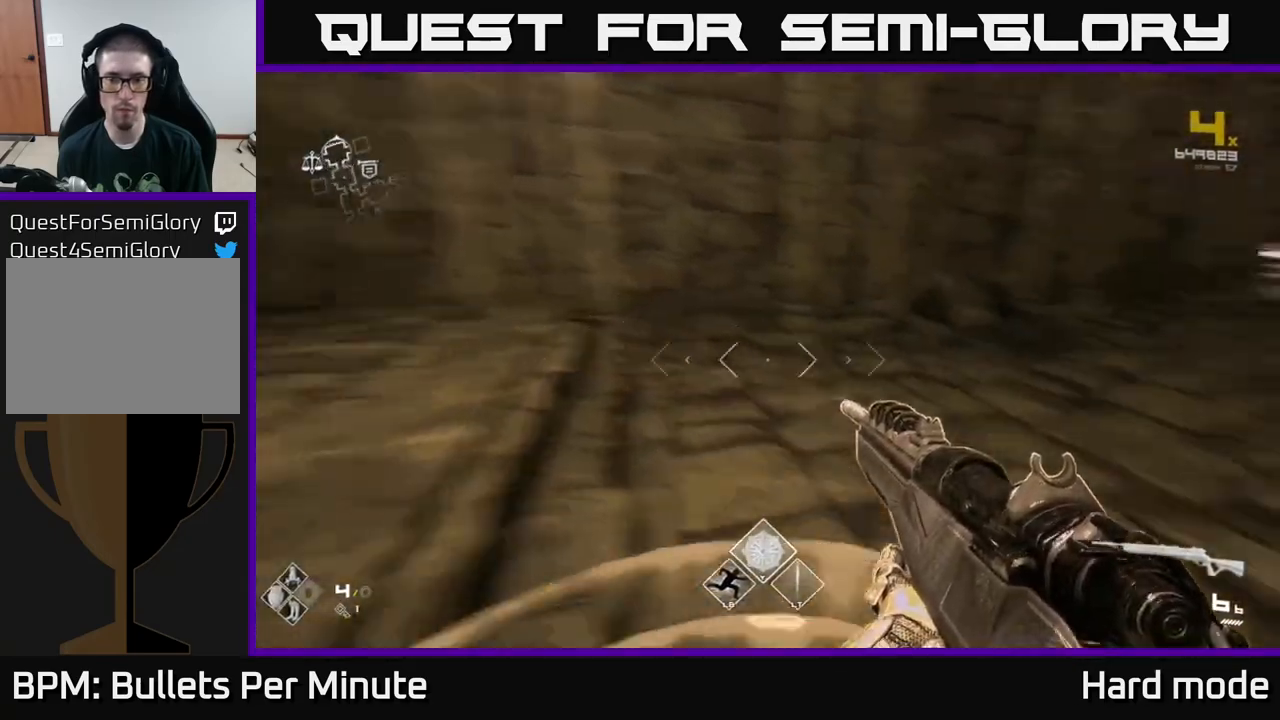
{"buttons": ["L1"], "left_stick": "up", "right_stick": "center", "events": [[33, "left_stick", "up-right"], [167, "L1", "down"], [283, "right_stick", "center"], [350, "left_stick", "up"]]}
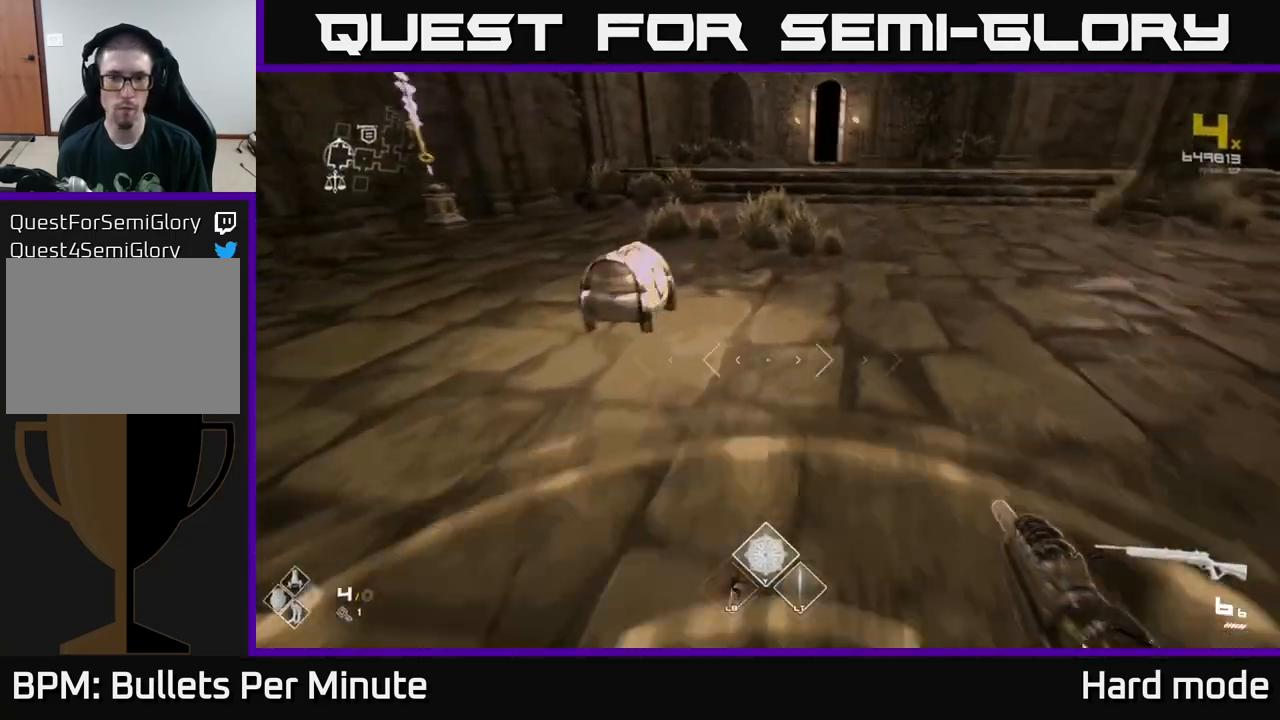
{"buttons": ["X"], "left_stick": "center", "right_stick": "center", "events": [[33, "right_stick", "up-left"], [150, "right_stick", "center"], [283, "L1", "up"], [317, "left_stick", "left"], [400, "left_stick", "down"], [417, "X", "down"], [450, "left_stick", "center"]]}